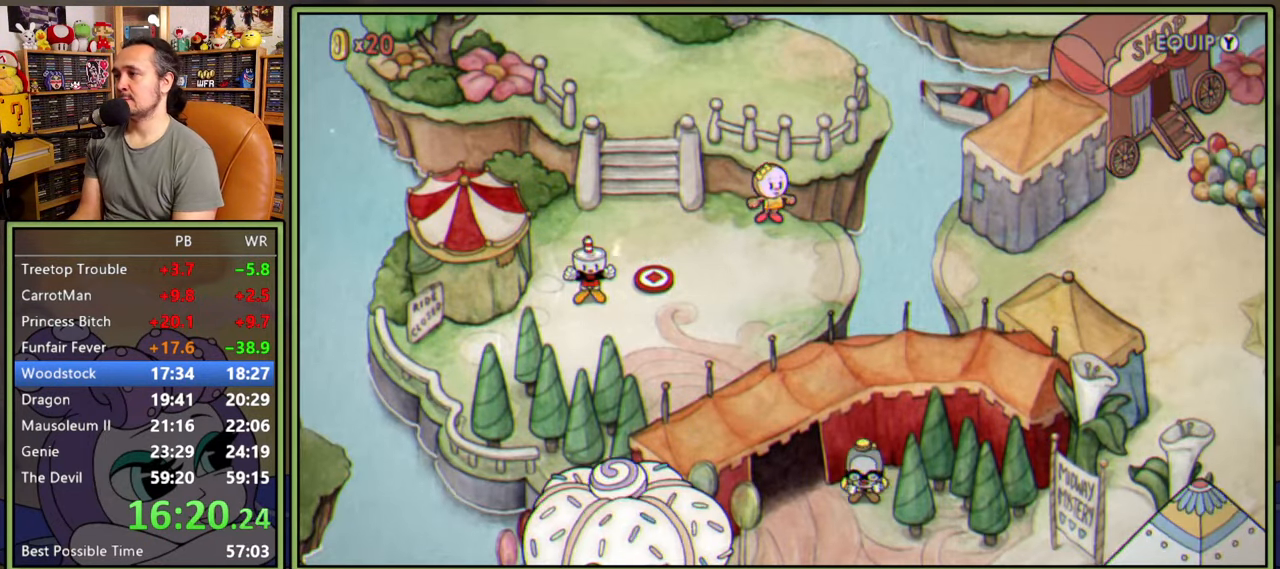
Gameplay with a controller (Xbox layout); each line is a JSON object with the inputs held at the frame after it. "events" lists button and stick changes between this image and that frame as [ms after this image, input, new state], when the widget could be followed in between. Not read: left_stick.
{"buttons": ["DPAD_UP", "DPAD_RIGHT"], "right_stick": "center", "events": [[416, "DPAD_RIGHT", "down"], [450, "DPAD_UP", "down"]]}
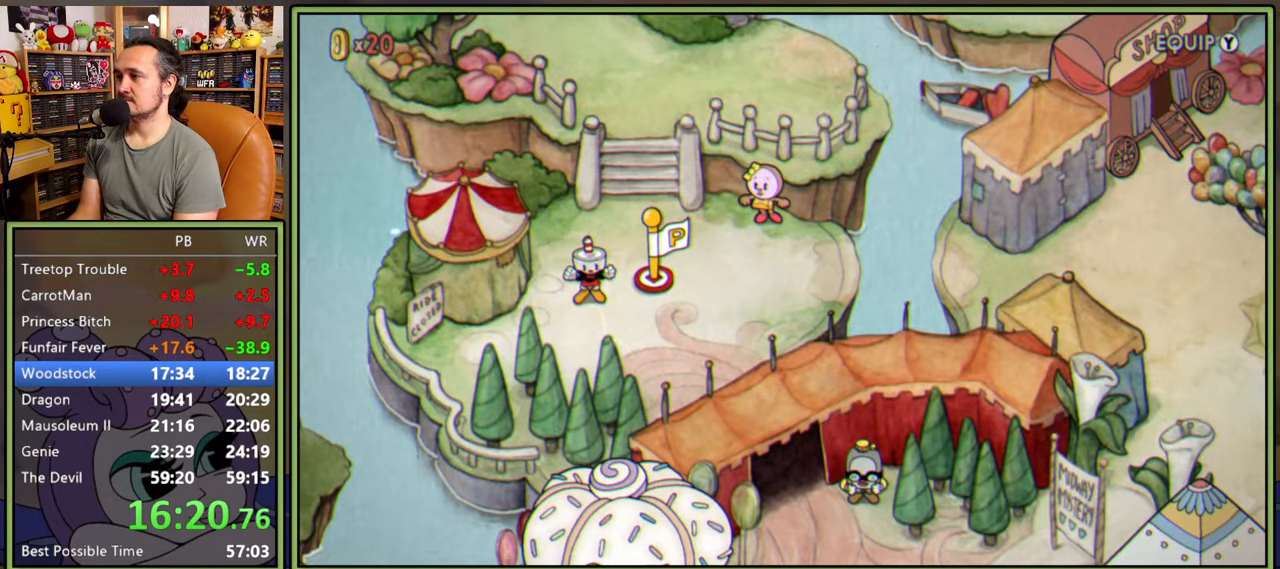
{"buttons": ["DPAD_UP", "DPAD_RIGHT"], "right_stick": "center", "events": []}
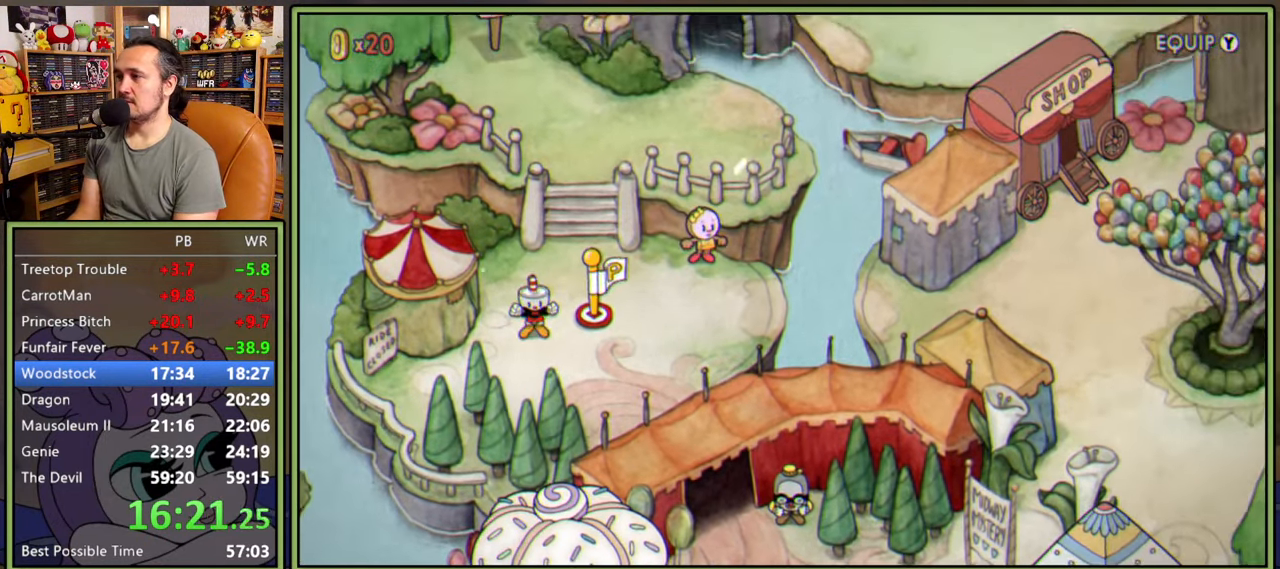
{"buttons": ["DPAD_UP", "DPAD_RIGHT"], "right_stick": "center", "events": []}
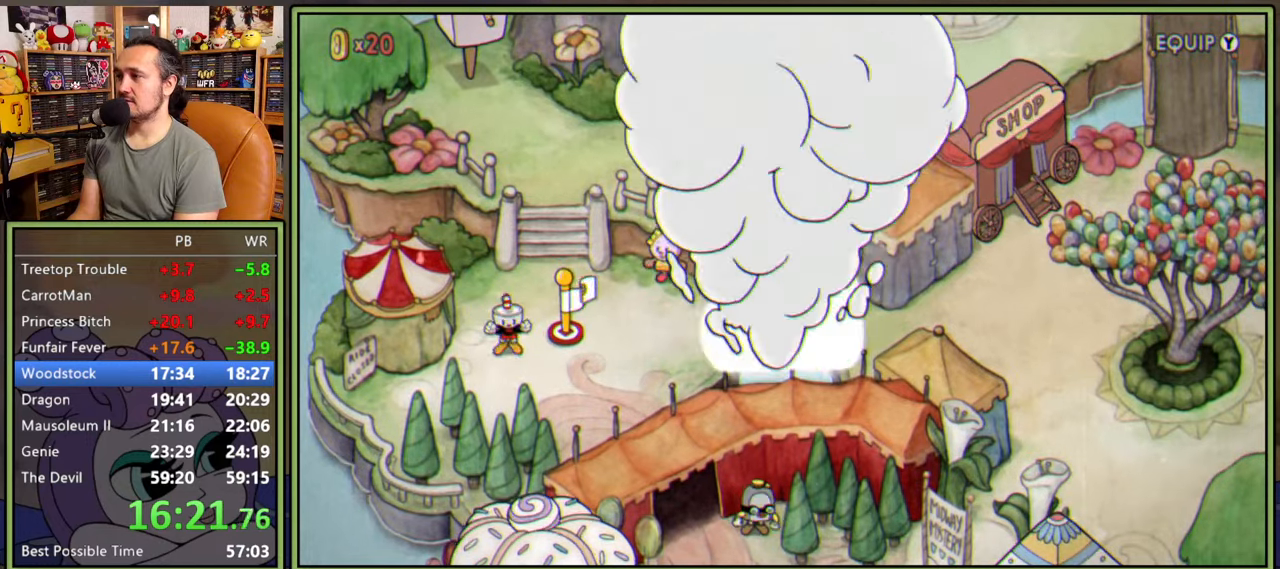
{"buttons": ["DPAD_UP", "DPAD_RIGHT"], "right_stick": "center", "events": []}
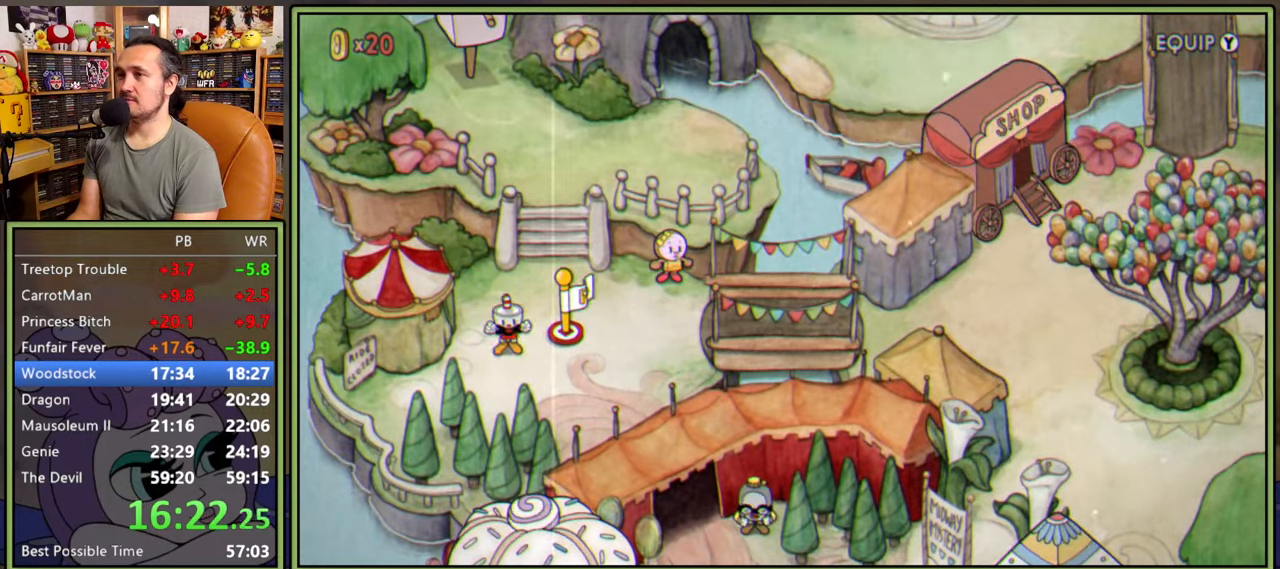
{"buttons": ["DPAD_UP", "DPAD_RIGHT"], "right_stick": "center", "events": []}
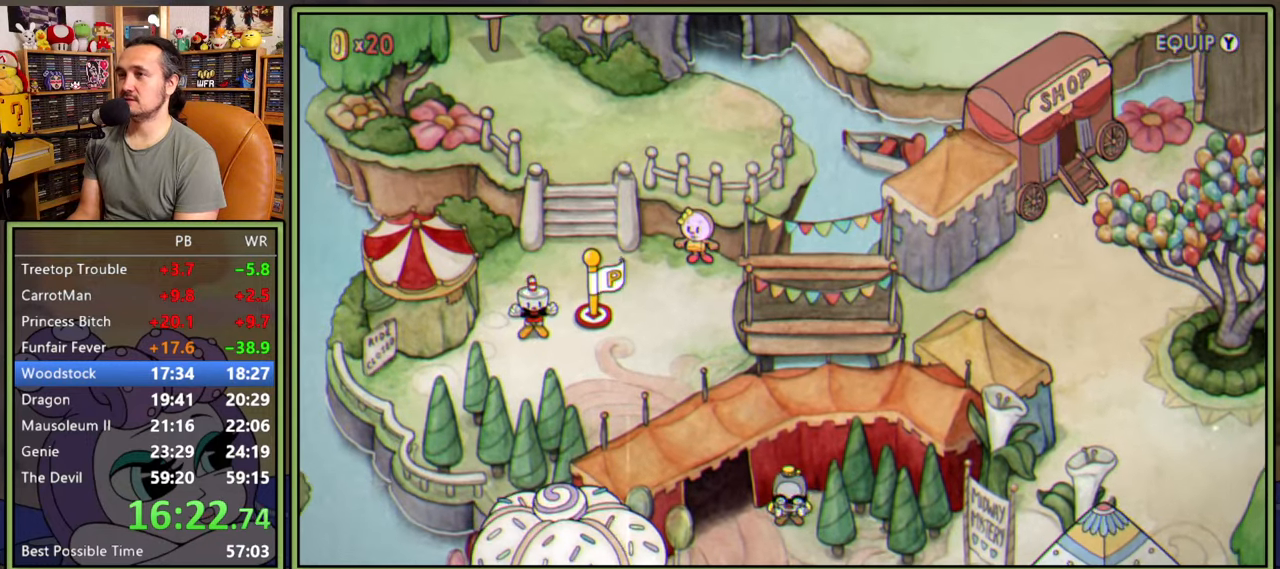
{"buttons": ["DPAD_UP", "DPAD_RIGHT"], "right_stick": "center", "events": []}
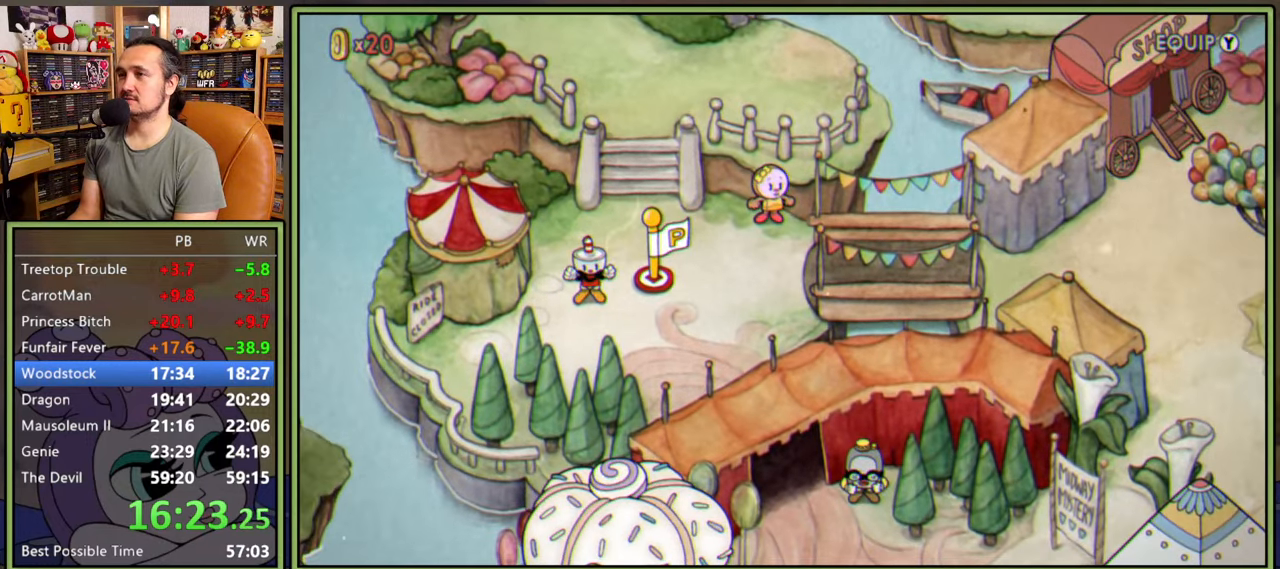
{"buttons": ["DPAD_UP", "DPAD_RIGHT"], "right_stick": "center", "events": []}
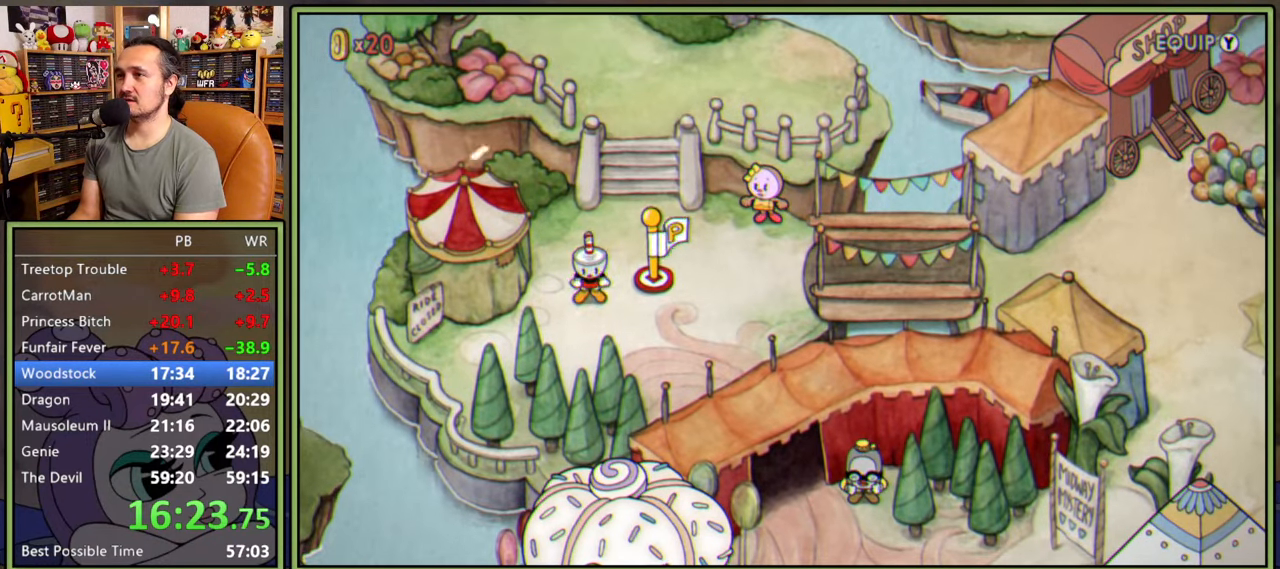
{"buttons": ["DPAD_UP"], "right_stick": "center", "events": [[400, "DPAD_RIGHT", "up"]]}
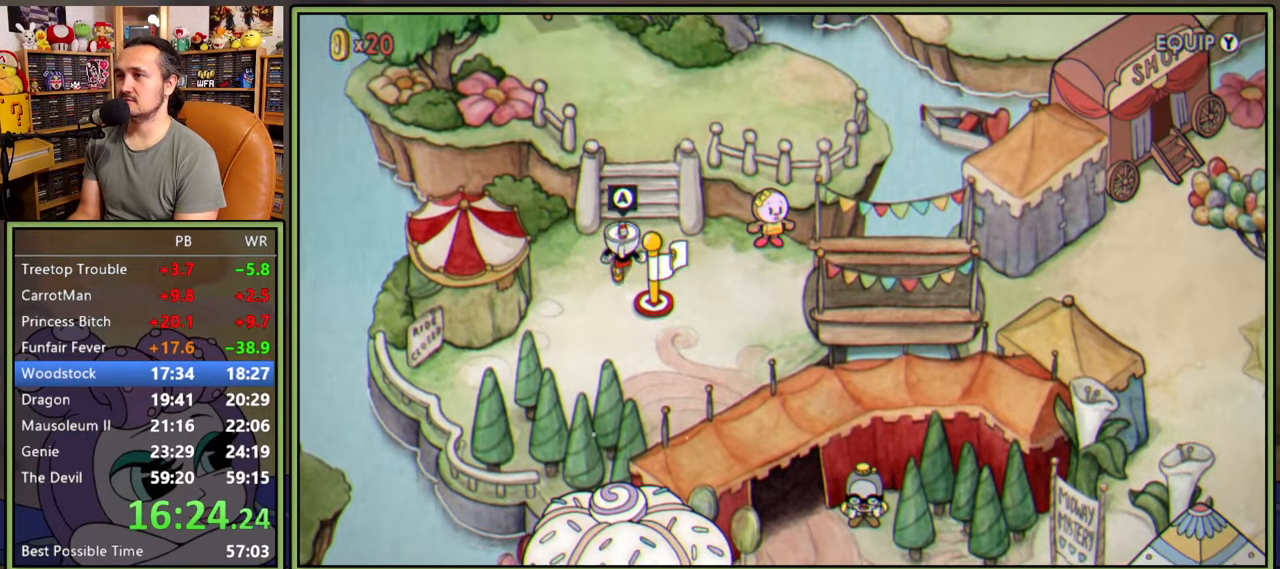
{"buttons": ["DPAD_UP"], "right_stick": "center", "events": []}
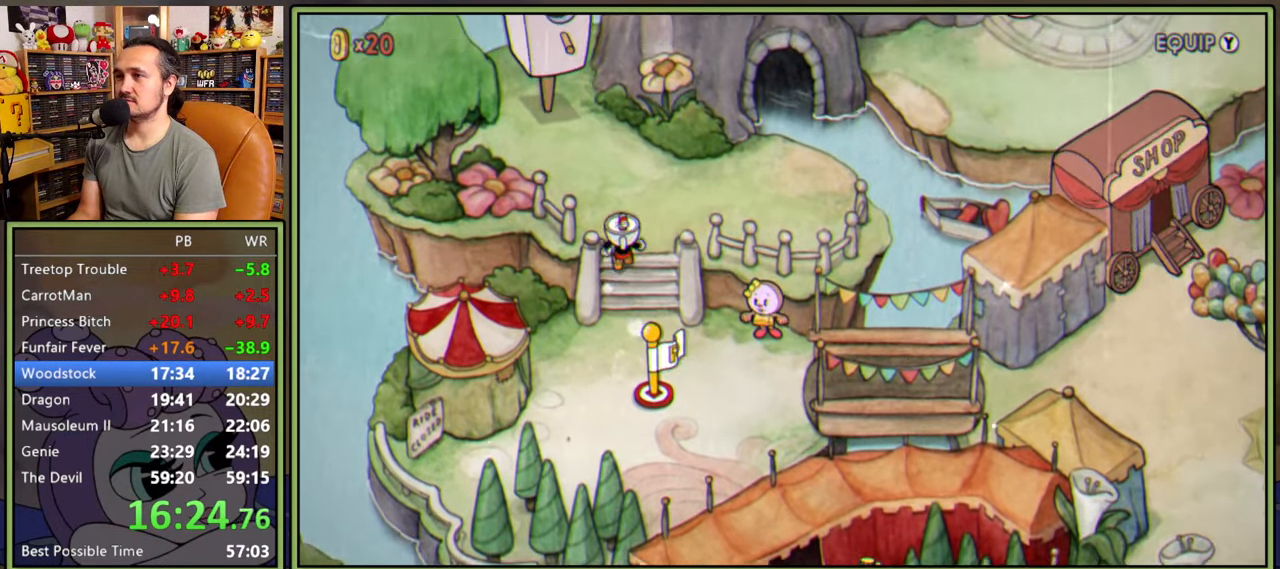
{"buttons": ["DPAD_UP", "DPAD_LEFT"], "right_stick": "center", "events": [[183, "DPAD_LEFT", "down"]]}
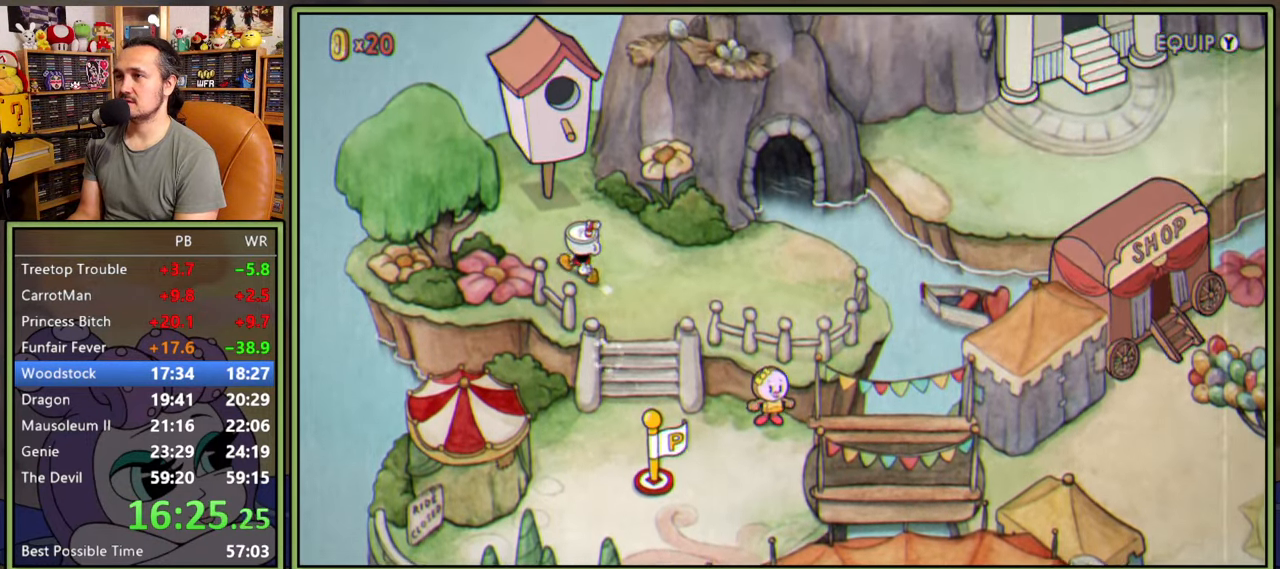
{"buttons": ["A"], "right_stick": "center", "events": [[150, "DPAD_LEFT", "up"], [333, "A", "down"], [333, "DPAD_UP", "up"], [416, "A", "up"], [466, "A", "down"]]}
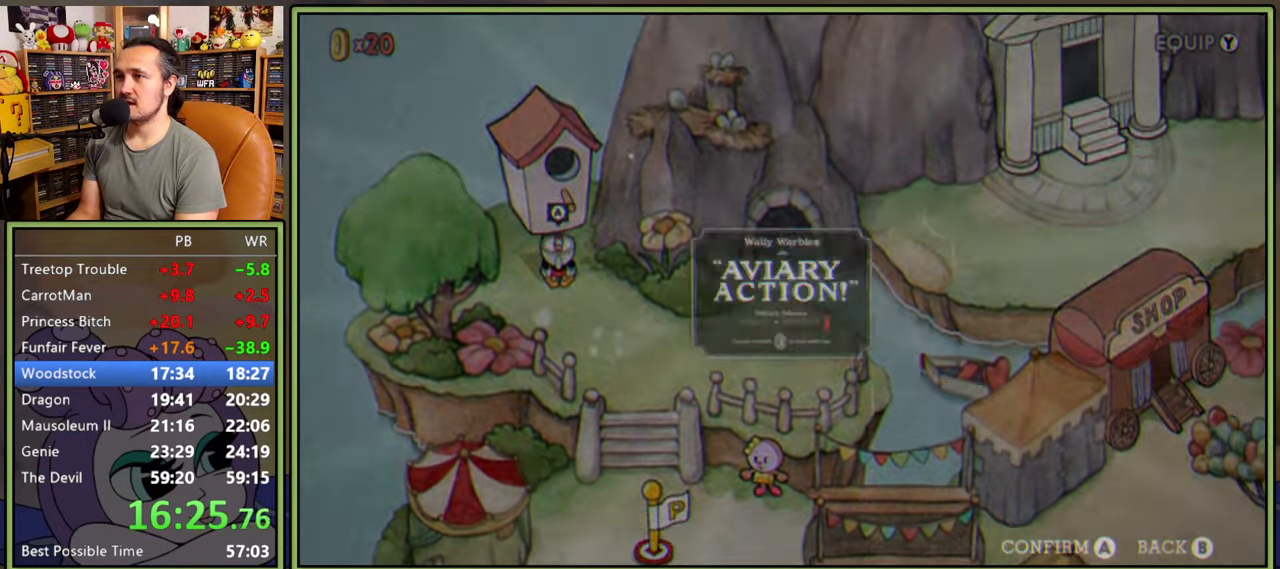
{"buttons": [], "right_stick": "center", "events": [[33, "A", "up"], [83, "A", "down"], [133, "A", "up"], [183, "A", "down"], [250, "A", "up"], [316, "A", "down"], [366, "A", "up"], [433, "A", "down"], [483, "A", "up"]]}
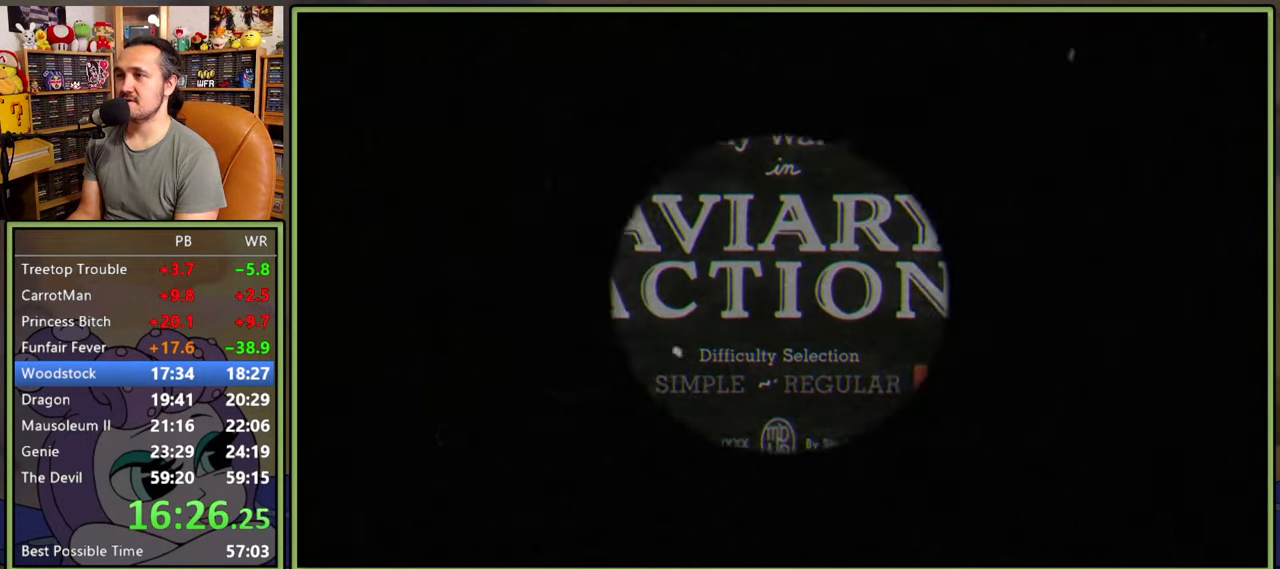
{"buttons": [], "right_stick": "center", "events": [[50, "A", "down"], [100, "A", "up"], [166, "A", "down"], [216, "A", "up"], [300, "A", "down"], [333, "A", "up"]]}
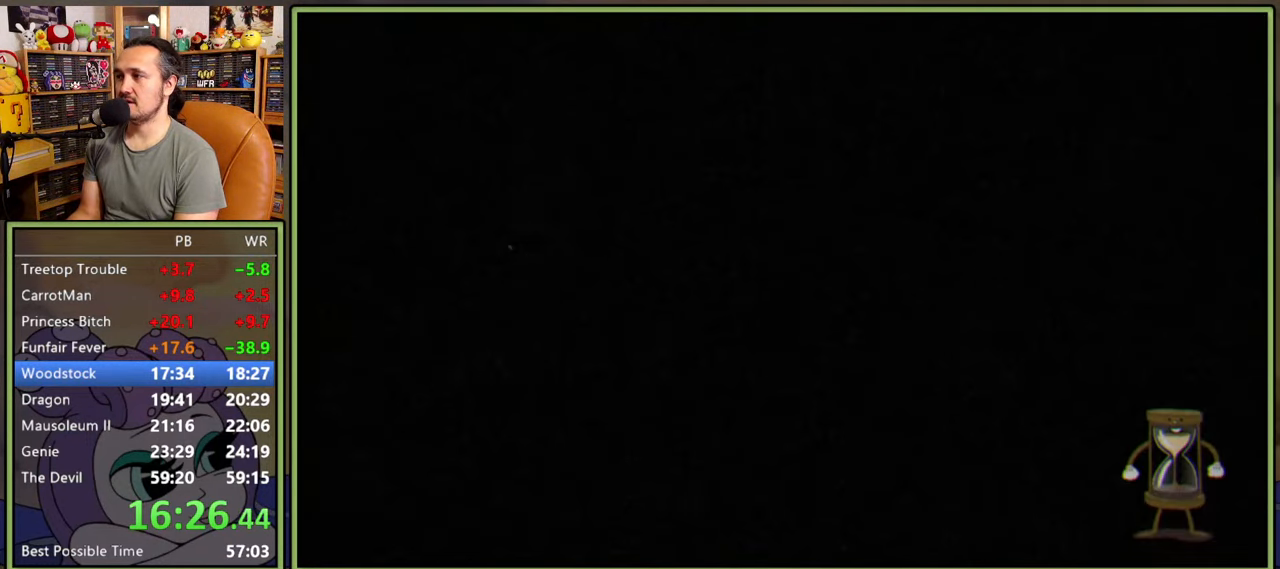
{"buttons": [], "right_stick": "center", "events": []}
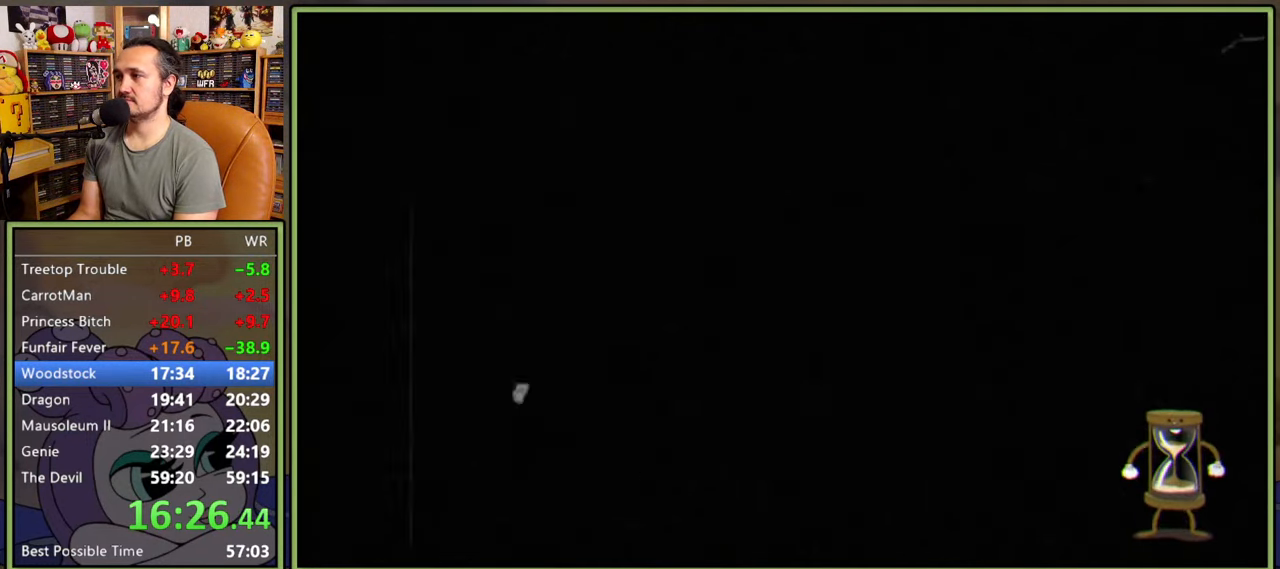
{"buttons": ["DPAD_RIGHT"], "right_stick": "center", "events": [[16, "DPAD_RIGHT", "down"]]}
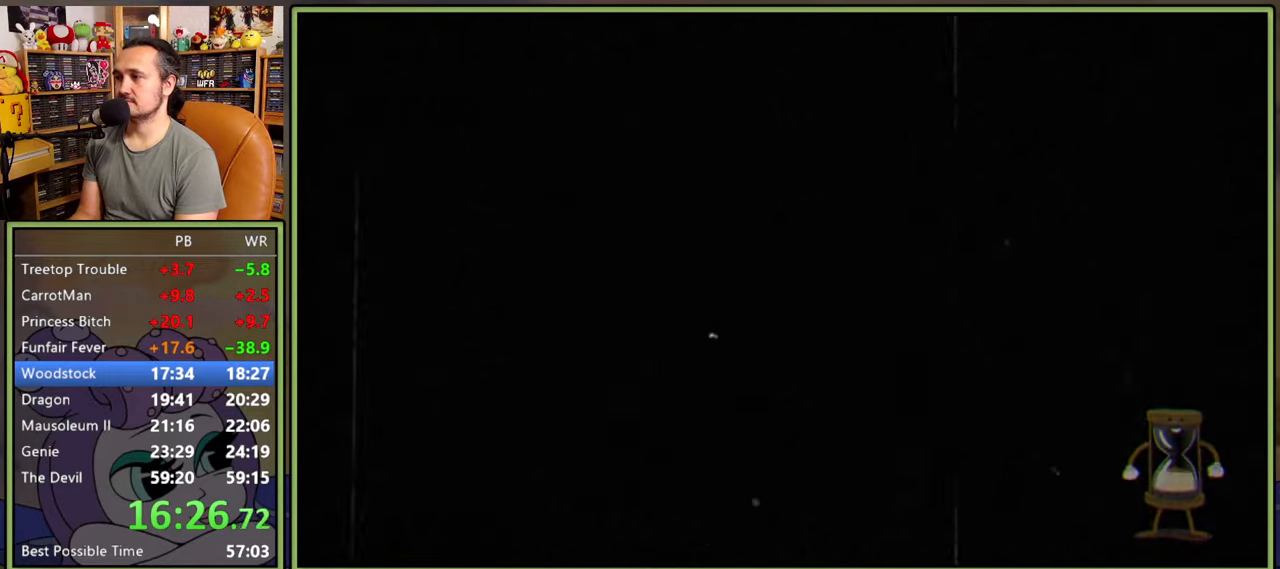
{"buttons": ["DPAD_RIGHT"], "right_stick": "center", "events": []}
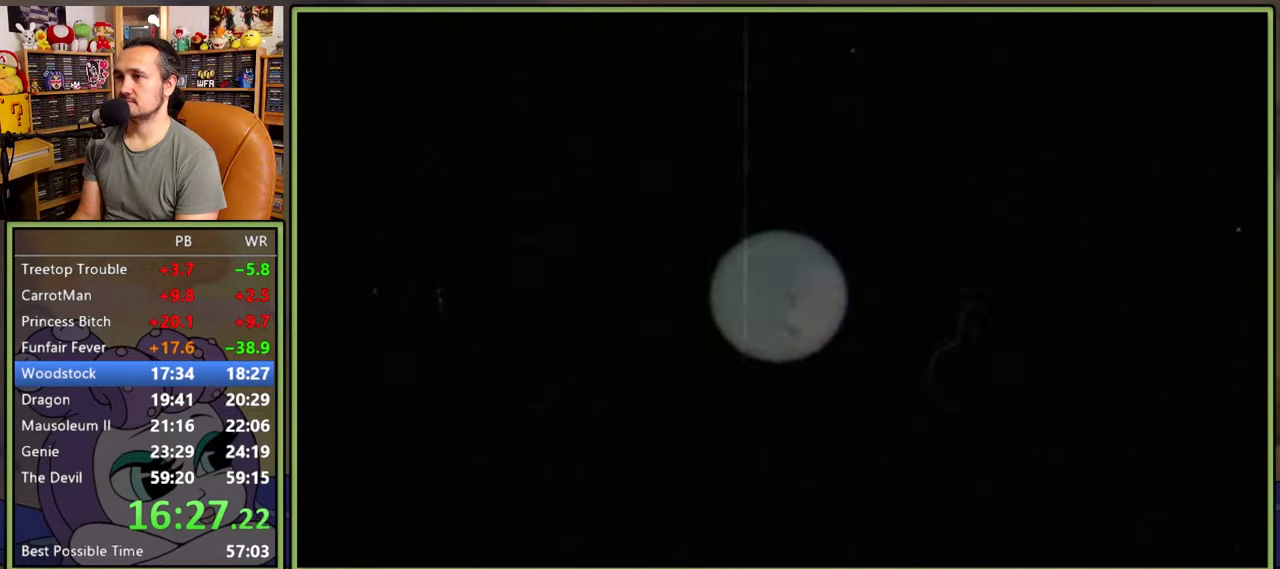
{"buttons": ["DPAD_RIGHT"], "right_stick": "center", "events": []}
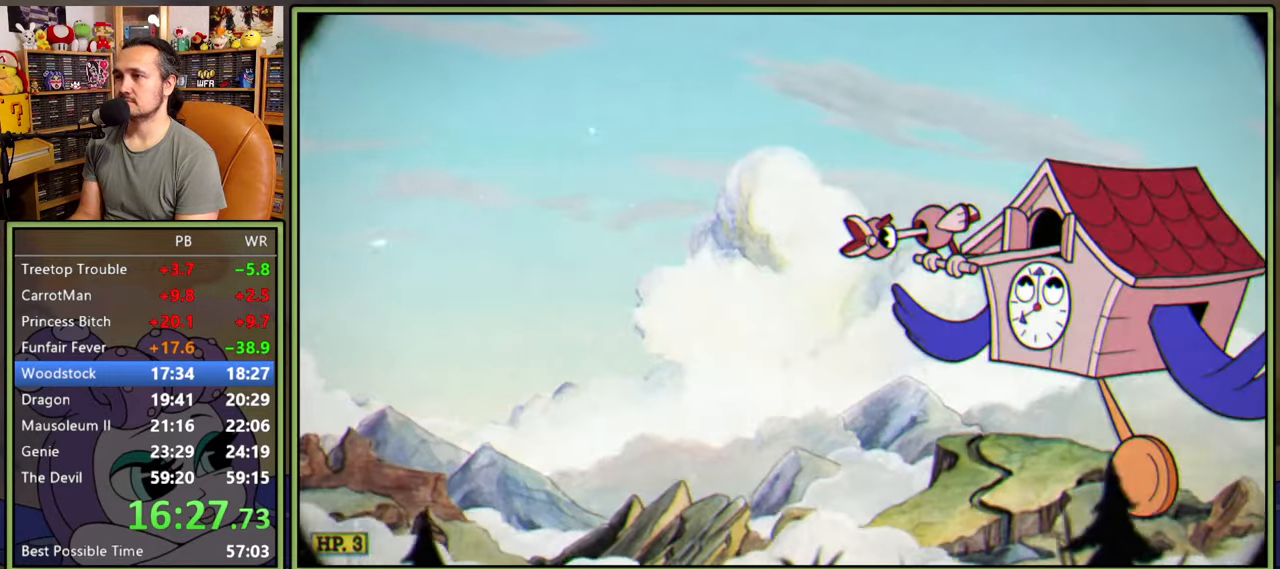
{"buttons": ["L1", "DPAD_DOWN", "DPAD_RIGHT"], "right_stick": "center", "events": [[383, "DPAD_DOWN", "down"], [483, "L1", "down"]]}
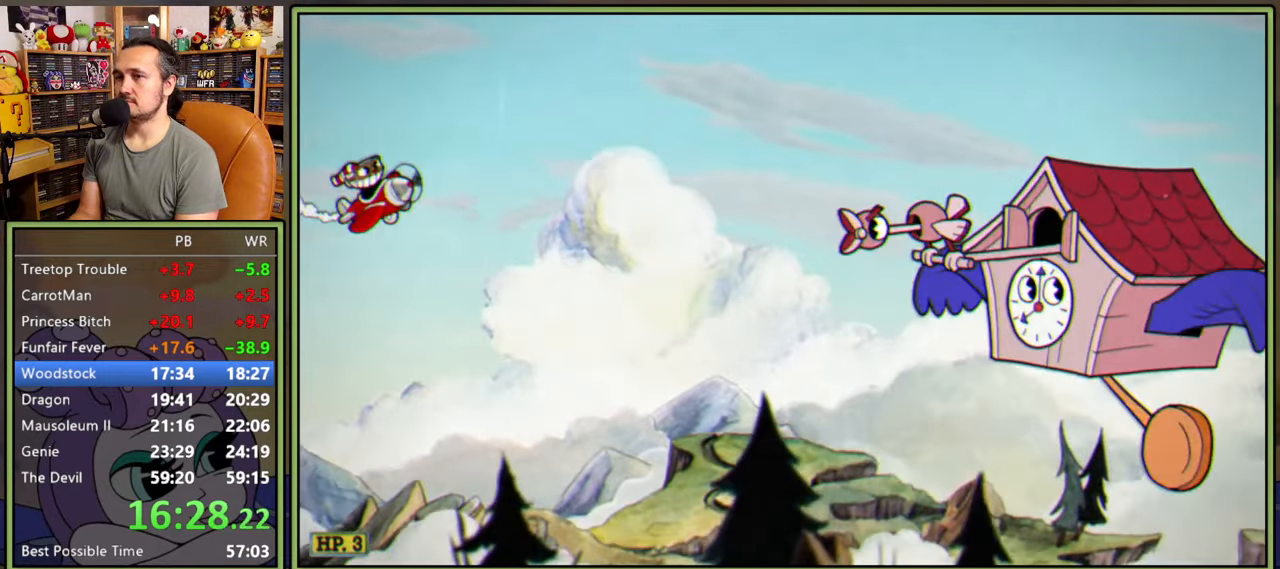
{"buttons": ["L1", "DPAD_DOWN", "DPAD_RIGHT"], "right_stick": "center", "events": []}
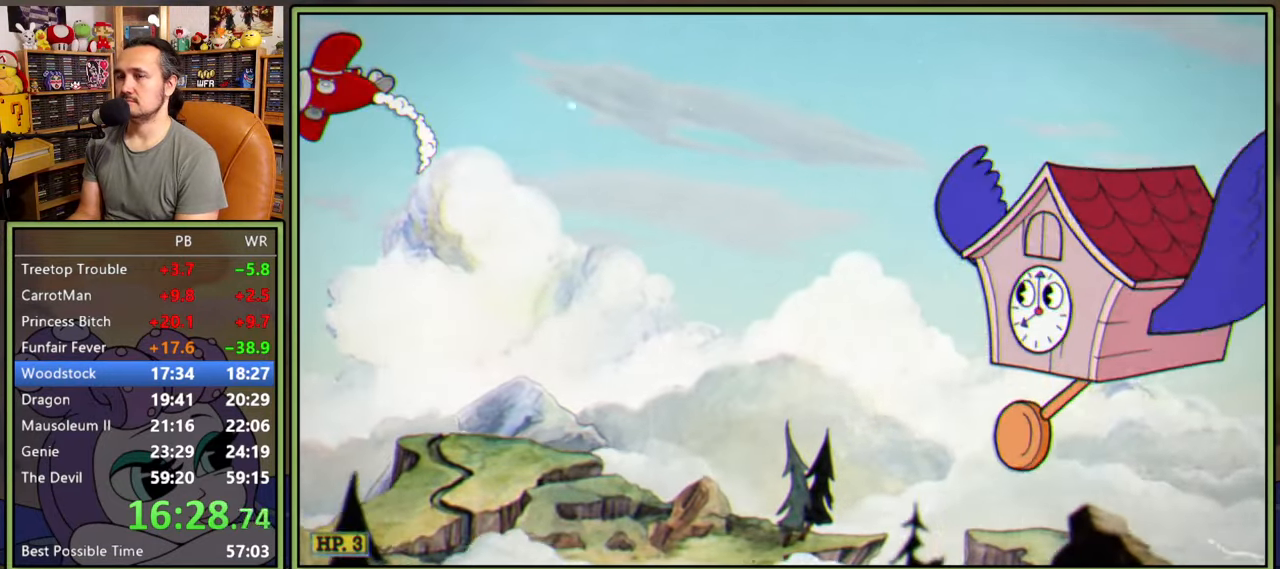
{"buttons": ["L1", "DPAD_DOWN", "DPAD_RIGHT"], "right_stick": "center", "events": []}
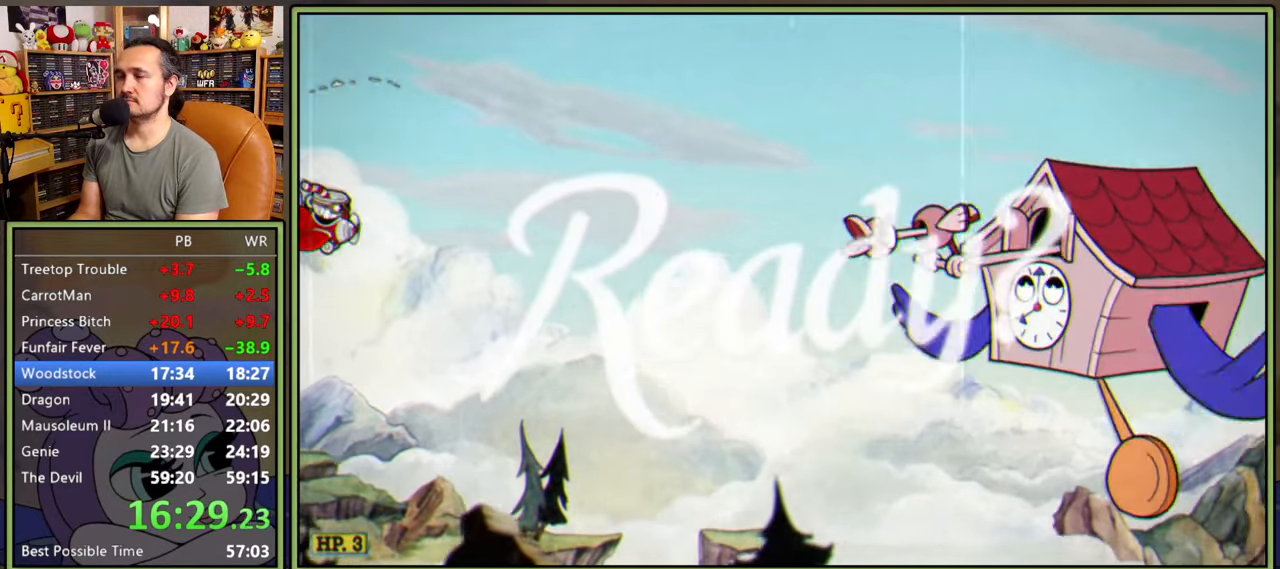
{"buttons": ["L1", "DPAD_DOWN", "DPAD_RIGHT"], "right_stick": "center", "events": []}
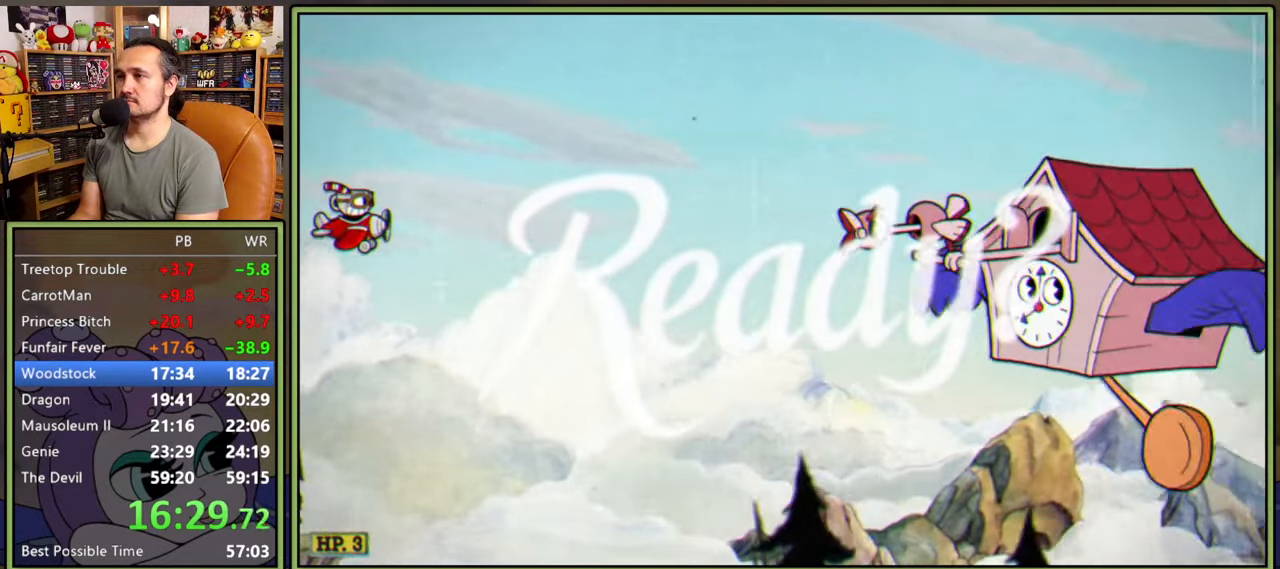
{"buttons": ["L1", "DPAD_RIGHT"], "right_stick": "center", "events": [[483, "DPAD_DOWN", "up"]]}
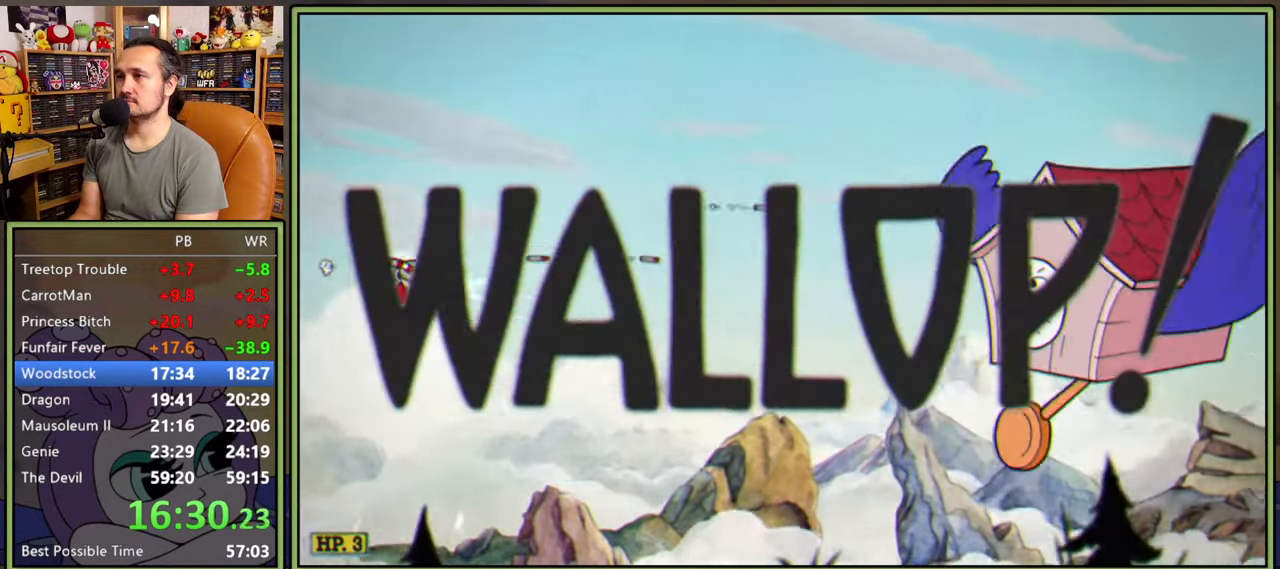
{"buttons": ["L1"], "right_stick": "center", "events": [[500, "DPAD_RIGHT", "up"]]}
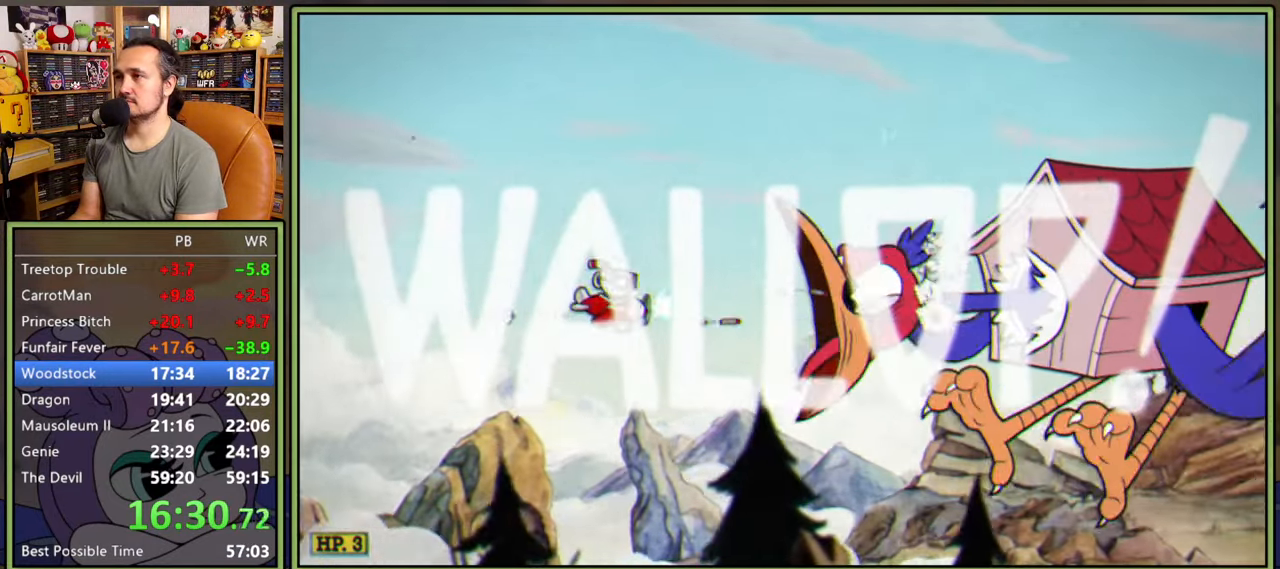
{"buttons": ["L1"], "right_stick": "center", "events": []}